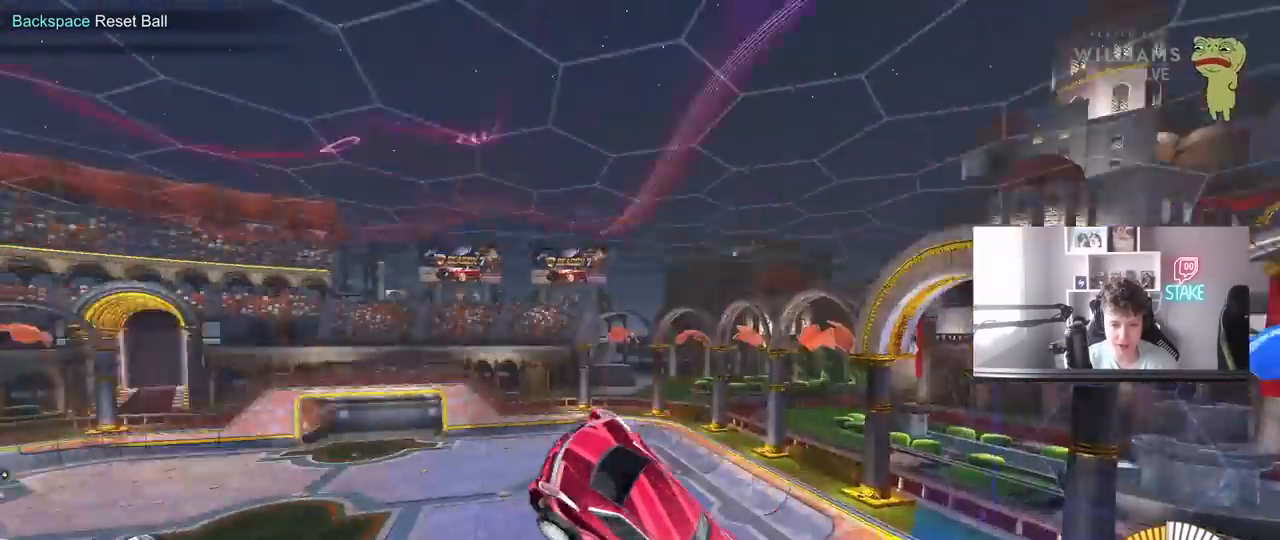
Gameplay with keyboard and mouse; each line is a JSON object with the keys and mouse buttons held at the frame after it. "events" lists presses ("down") and releases ("up") of "1", "2", "3", "4", "5", "a", "alt", "c", "caps_lock", "ctrl", "d", "e", "f", "g", "q", "r", "s", "shift", "space", "t", "tab", "v", "w", "x", "z", "mouse_left", "mouse_wheel" and "mouse_right" between this image and that frame as [ms after this image, input, new state], when the widget could be followed in between. "mouse_left", "mouse_wheel", "mouse_right" = the "left", "wheel", "right" buttons of the "mouse" list. No other keys are recorded. "wheel" means that the mouse wheel is clicked or scrolled. "mouse_move" is the direction in which the mouse moves at that frame (one of eight, or "still"), when it could be read.
{"keys": ["d"], "mouse": [], "mouse_move": "still", "events": [[33, "shift", "down"], [117, "space", "up"], [350, "shift", "up"]]}
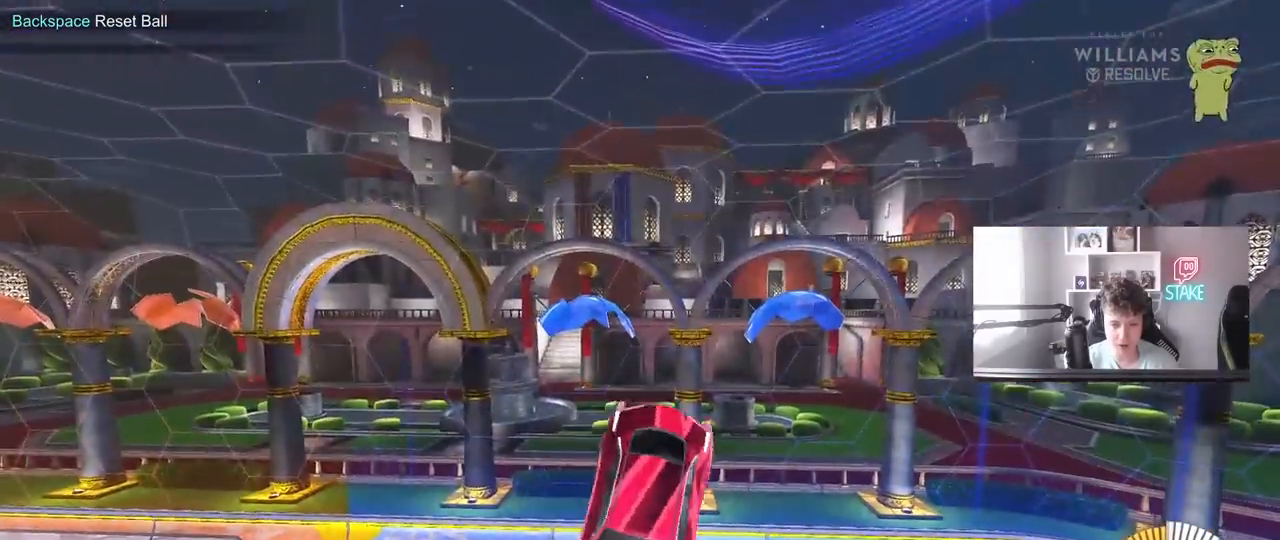
{"keys": ["a"], "mouse": ["left"], "mouse_move": "still", "events": [[83, "s", "down"], [133, "shift", "down"], [233, "s", "up"], [317, "mouse_left", "down"], [367, "d", "up"], [417, "a", "down"], [417, "shift", "up"]]}
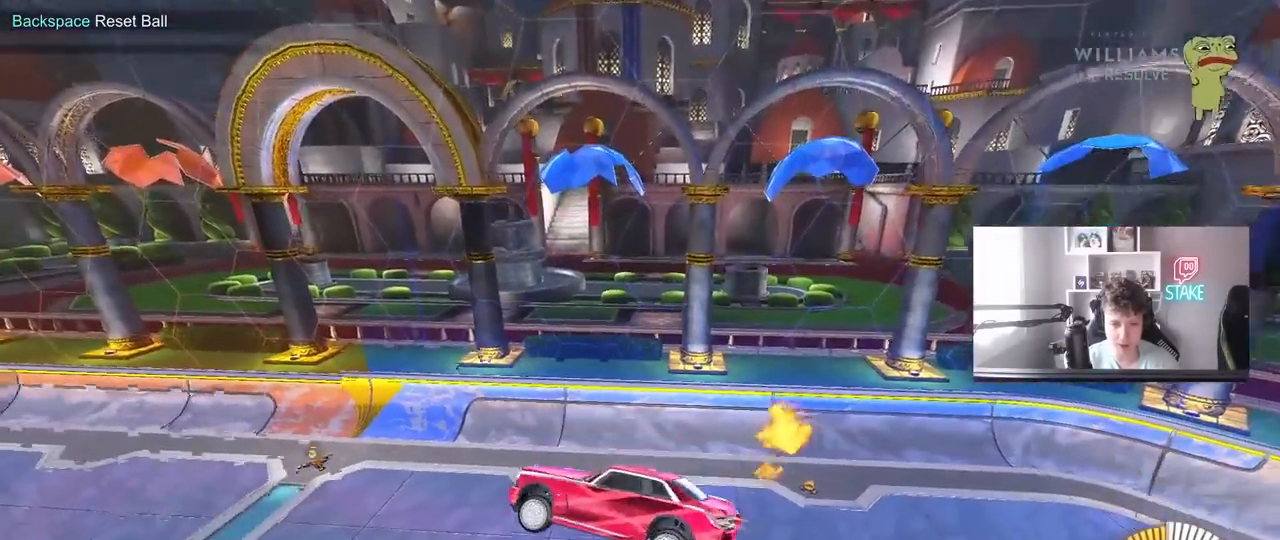
{"keys": [], "mouse": ["left"], "mouse_move": "still", "events": [[67, "mouse_left", "up"], [200, "mouse_left", "down"], [250, "space", "down"], [300, "w", "down"], [433, "space", "up"], [483, "a", "up"], [483, "w", "up"]]}
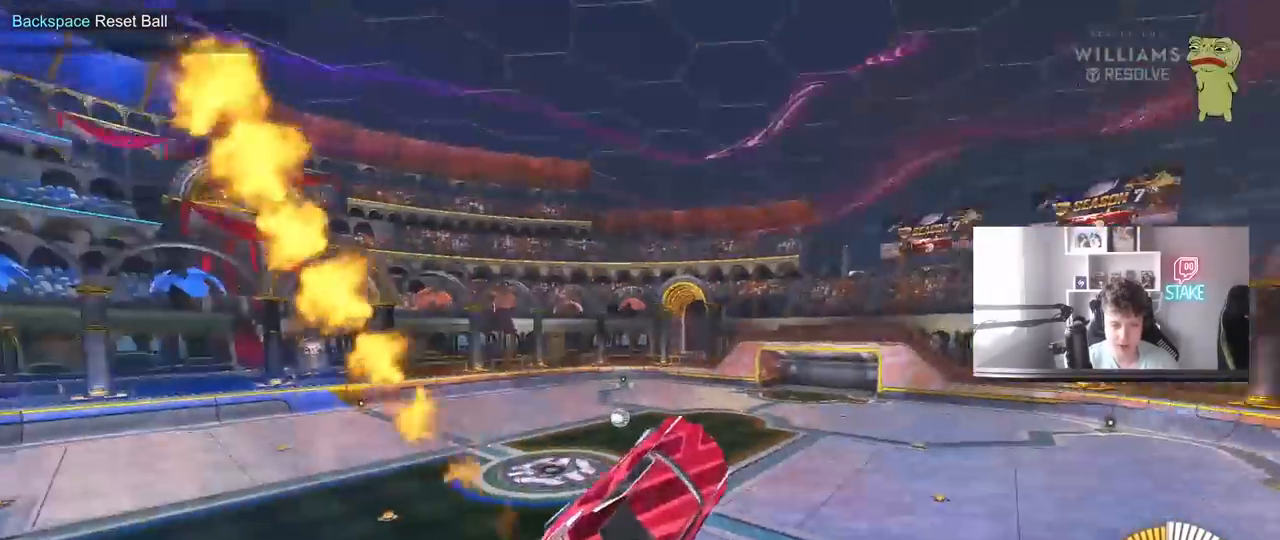
{"keys": ["d"], "mouse": [], "mouse_move": "still", "events": [[117, "shift", "down"], [167, "a", "down"], [267, "a", "up"], [300, "shift", "up"], [350, "d", "down"], [500, "mouse_left", "up"]]}
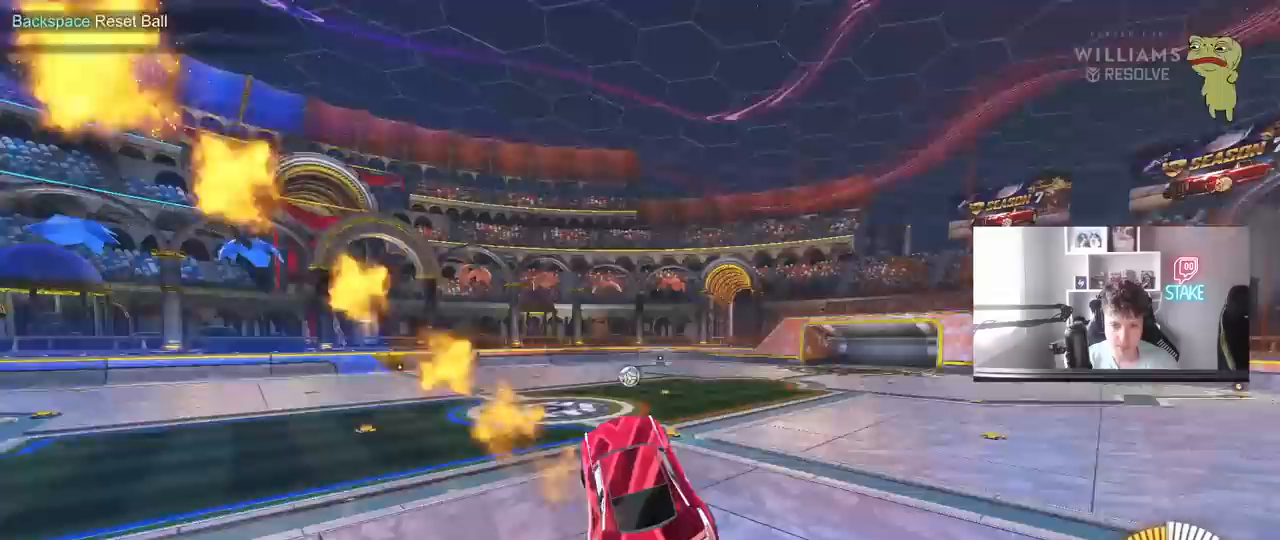
{"keys": ["s"], "mouse": ["left", "right"], "mouse_move": "right", "events": [[50, "d", "up"], [83, "a", "down"], [83, "w", "down"], [283, "w", "up"], [417, "s", "down"], [467, "a", "up"], [467, "mouse_left", "down"], [467, "mouse_right", "down"]]}
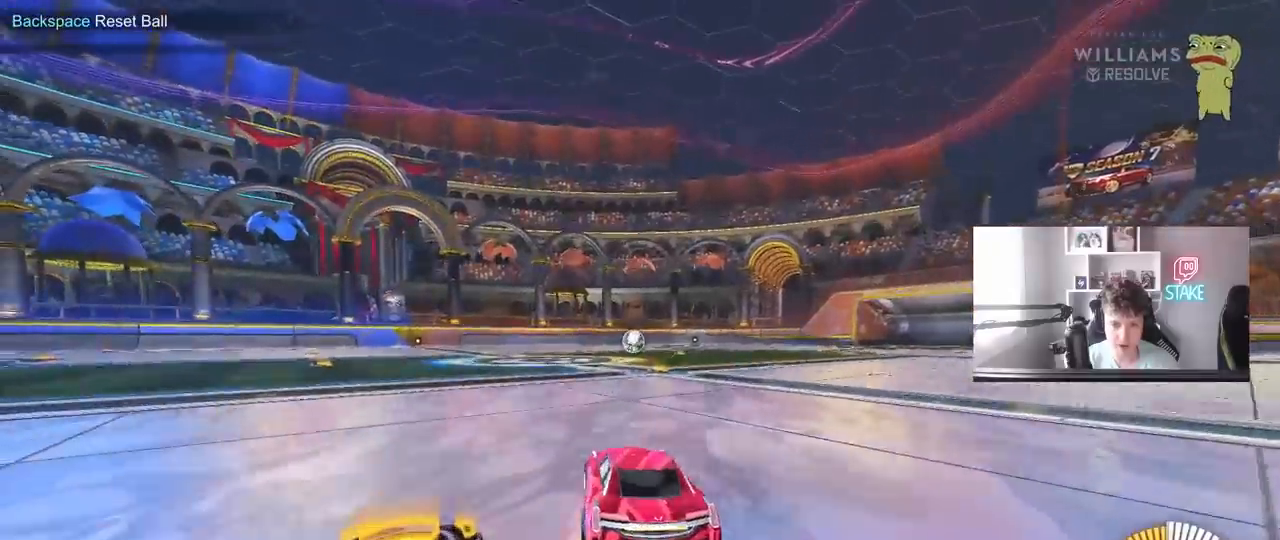
{"keys": ["a", "d", "s"], "mouse": ["left"], "mouse_move": "still", "events": [[17, "d", "down"], [100, "d", "up"], [150, "s", "up"], [200, "mouse_right", "up"], [250, "mouse_right", "down"], [250, "s", "down"], [283, "a", "down"], [383, "a", "up"], [383, "d", "down"], [433, "mouse_right", "up"], [483, "a", "down"]]}
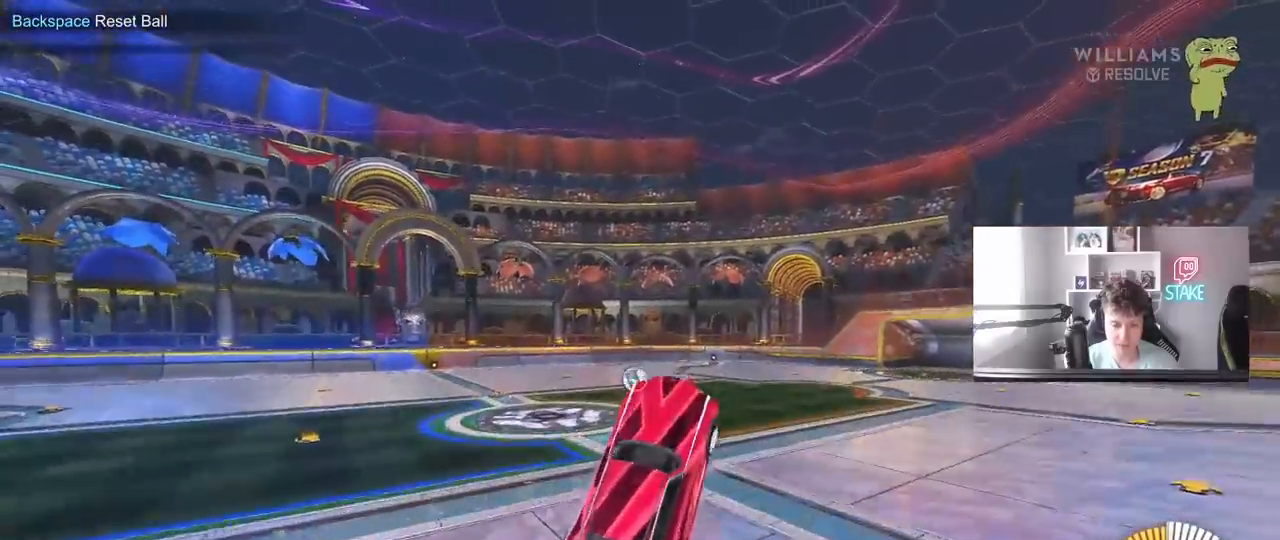
{"keys": ["a", "shift"], "mouse": ["left"], "mouse_move": "still", "events": [[33, "d", "up"], [33, "shift", "down"], [83, "s", "up"], [317, "w", "down"], [450, "w", "up"]]}
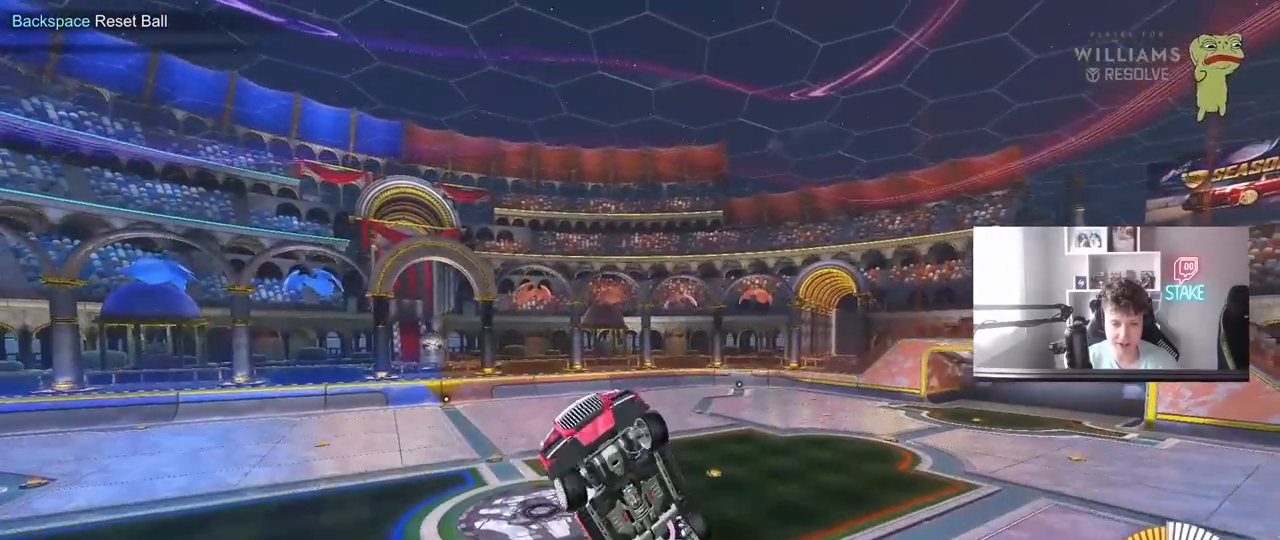
{"keys": ["a", "shift"], "mouse": ["left"], "mouse_move": "still", "events": [[50, "s", "down"], [183, "s", "up"], [367, "w", "down"], [467, "w", "up"]]}
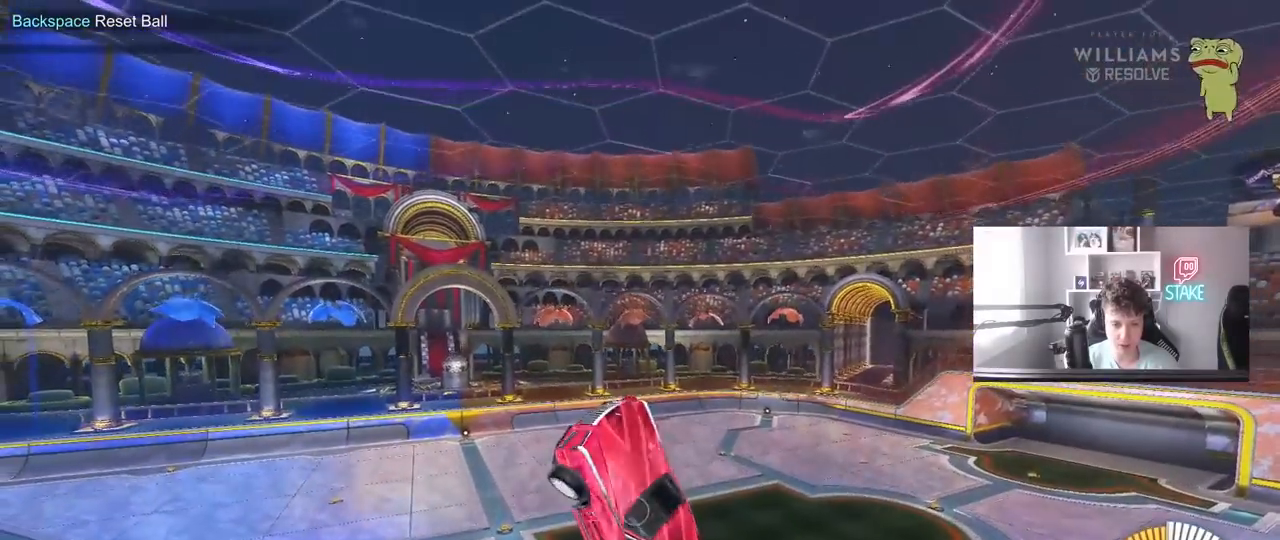
{"keys": [], "mouse": ["left"], "mouse_move": "still", "events": [[100, "s", "down"], [100, "shift", "up"], [283, "shift", "down"], [333, "s", "up"], [383, "shift", "up"], [433, "a", "up"]]}
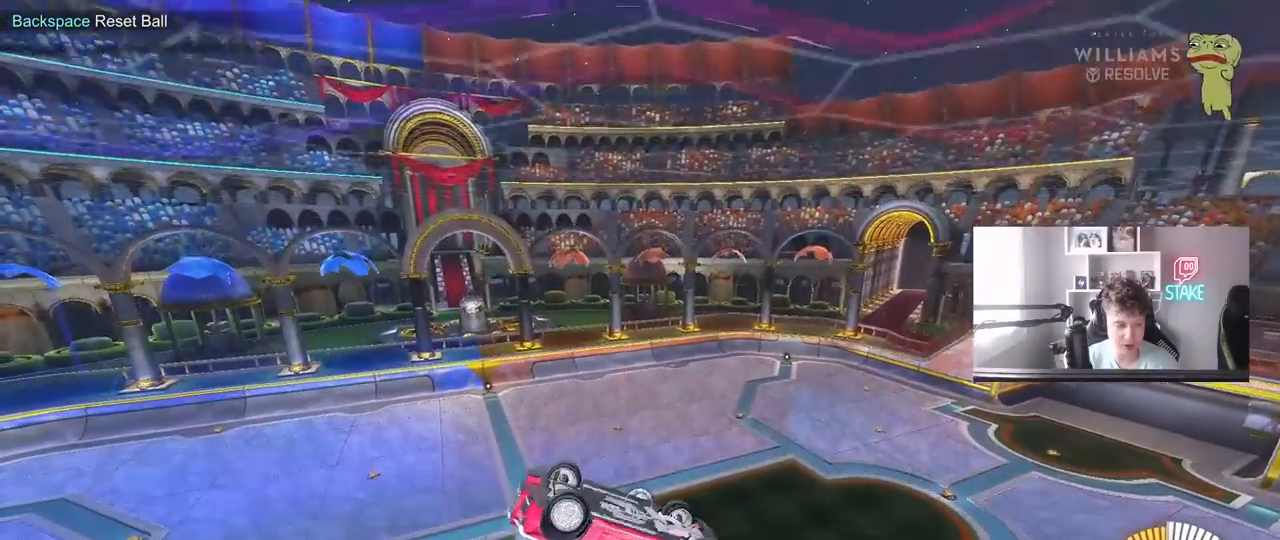
{"keys": ["s"], "mouse": [], "mouse_move": "still", "events": [[33, "mouse_left", "up"], [300, "s", "down"], [400, "d", "down"], [500, "d", "up"]]}
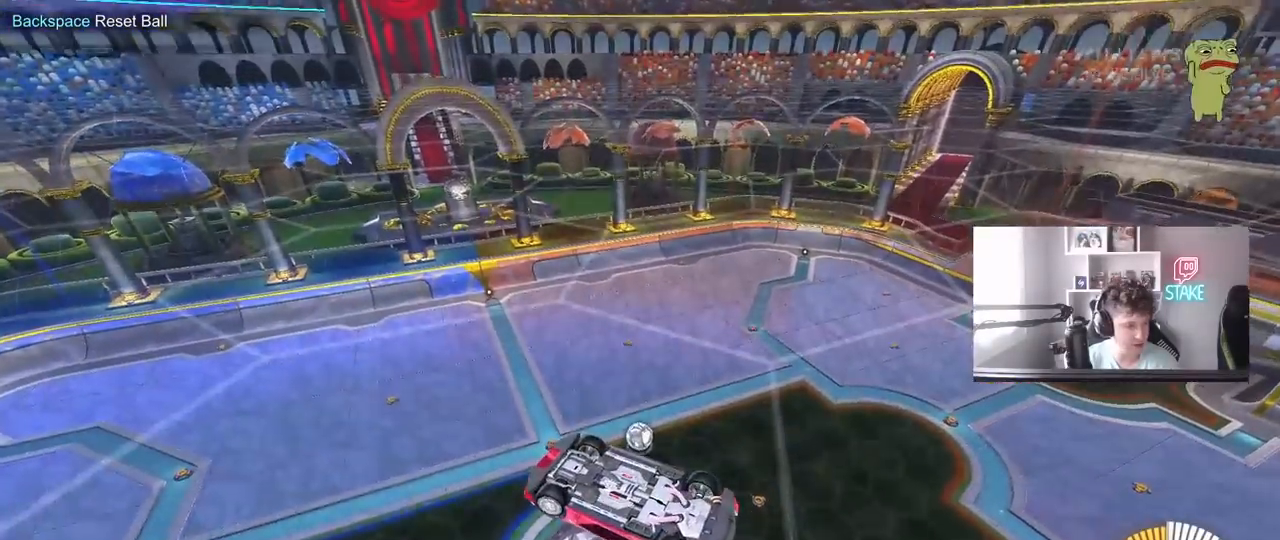
{"keys": [], "mouse": [], "mouse_move": "still", "events": [[83, "s", "up"]]}
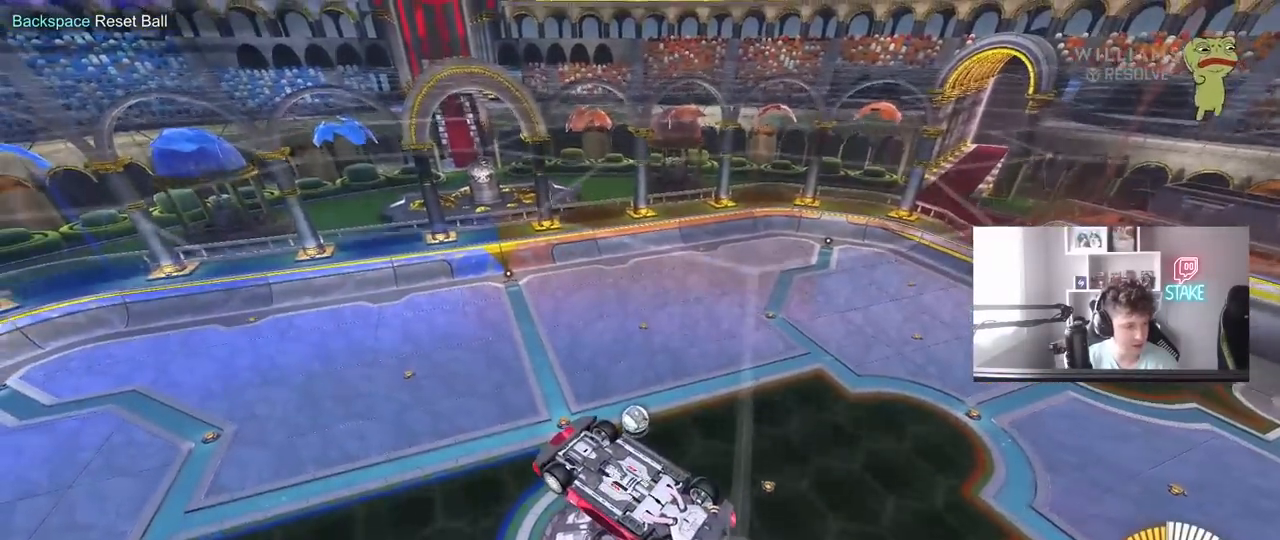
{"keys": ["a", "shift", "w"], "mouse": [], "mouse_move": "still", "events": [[150, "a", "down"], [250, "shift", "down"], [250, "w", "down"]]}
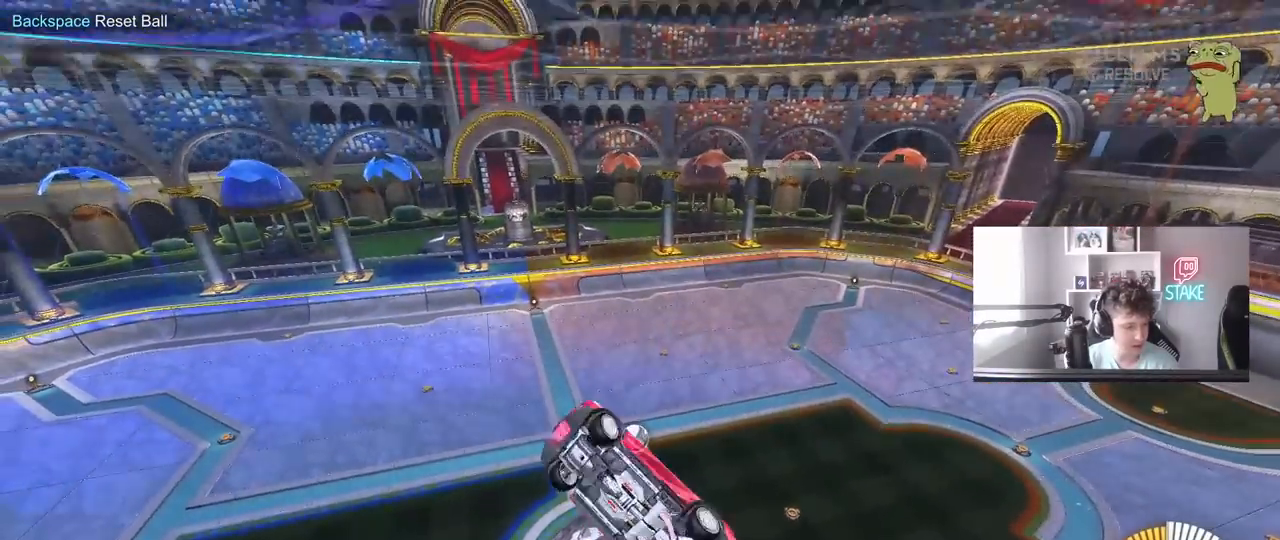
{"keys": ["d", "q"], "mouse": [], "mouse_move": "still", "events": [[217, "a", "up"], [217, "shift", "up"], [300, "d", "down"], [400, "w", "up"], [500, "q", "down"]]}
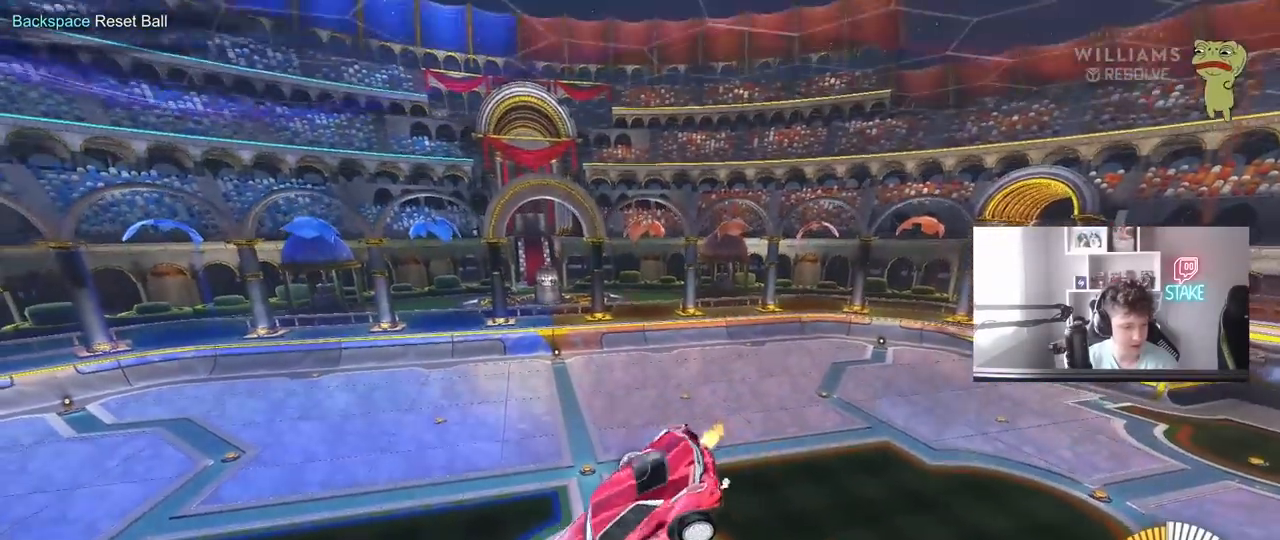
{"keys": ["d"], "mouse": [], "mouse_move": "still", "events": [[183, "mouse_right", "down"], [333, "q", "up"], [367, "mouse_right", "up"]]}
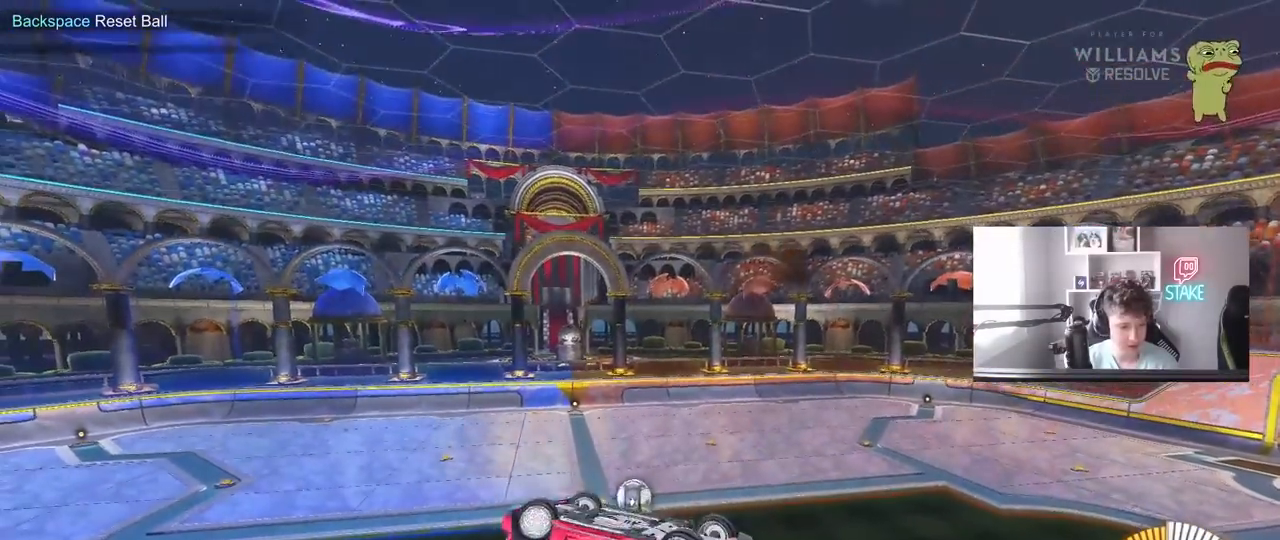
{"keys": ["d"], "mouse": [], "mouse_move": "still", "events": []}
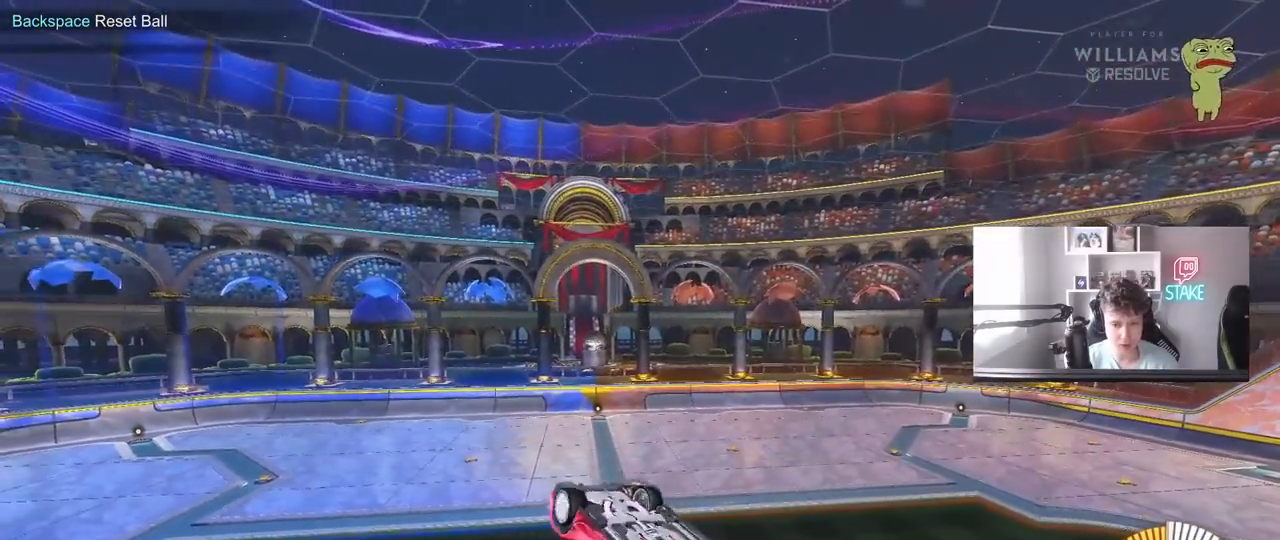
{"keys": [], "mouse": [], "mouse_move": "up-right", "events": [[33, "mouse_left", "down"], [117, "mouse_left", "up"], [167, "d", "up"]]}
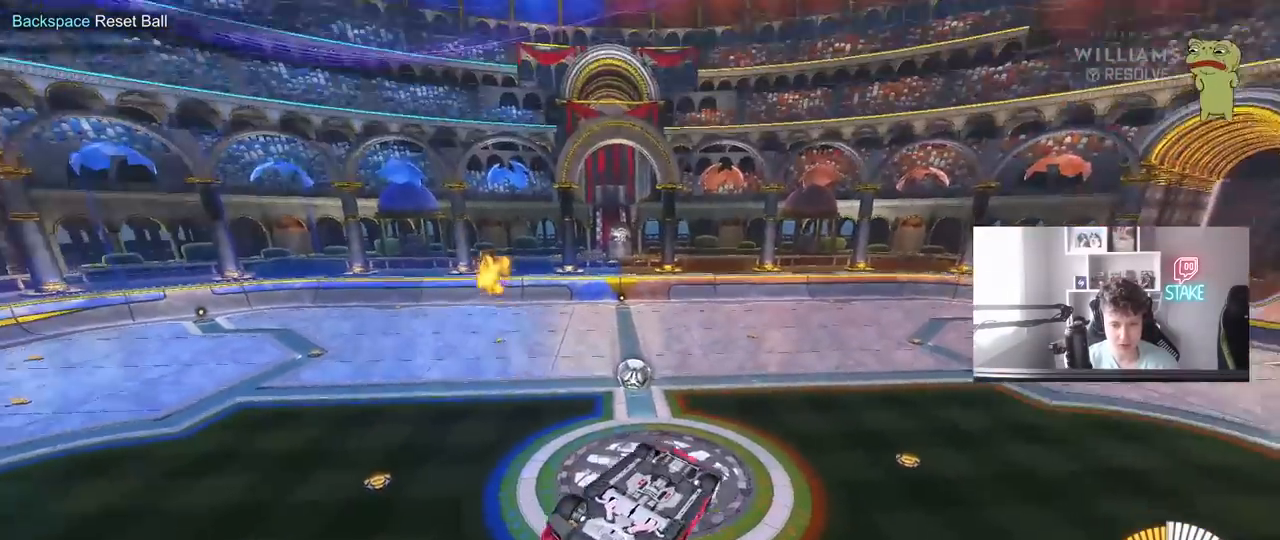
{"keys": ["a", "shift"], "mouse": [], "mouse_move": "still", "events": [[183, "a", "down"], [183, "s", "down"], [183, "shift", "down"], [267, "s", "up"]]}
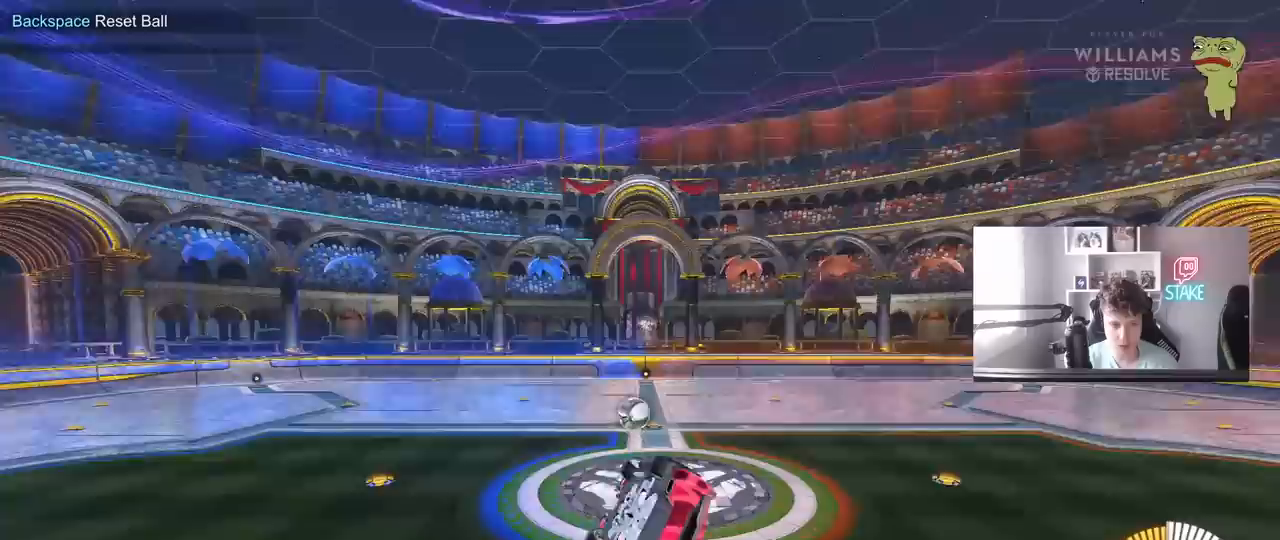
{"keys": ["z"], "mouse": [], "mouse_move": "still", "events": [[150, "a", "up"], [150, "shift", "up"], [300, "z", "down"]]}
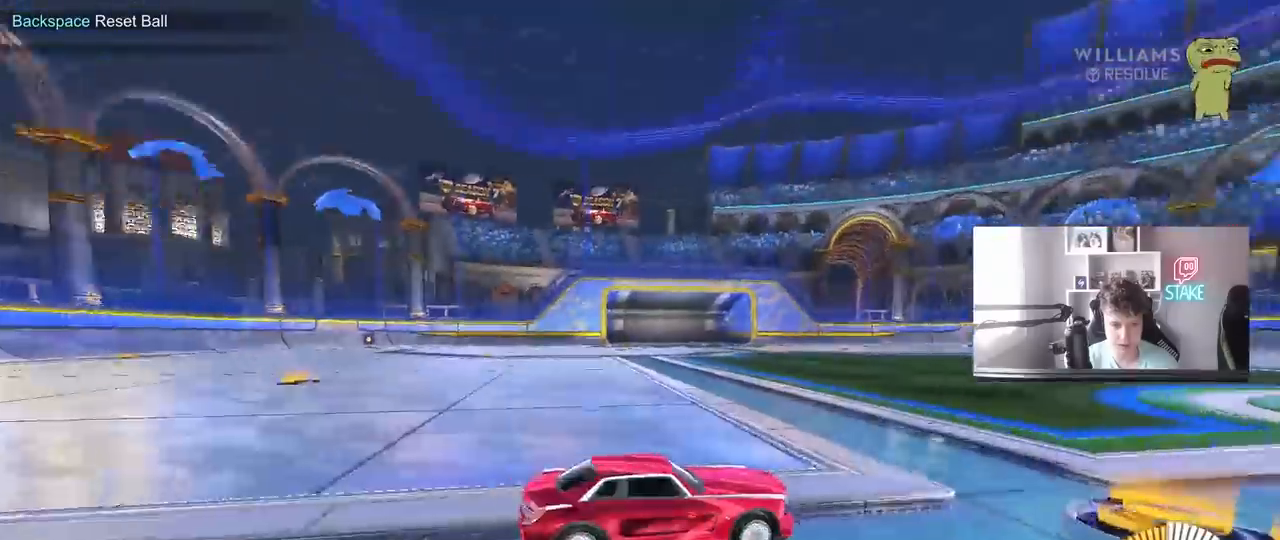
{"keys": [], "mouse": [], "mouse_move": "still", "events": [[450, "z", "up"]]}
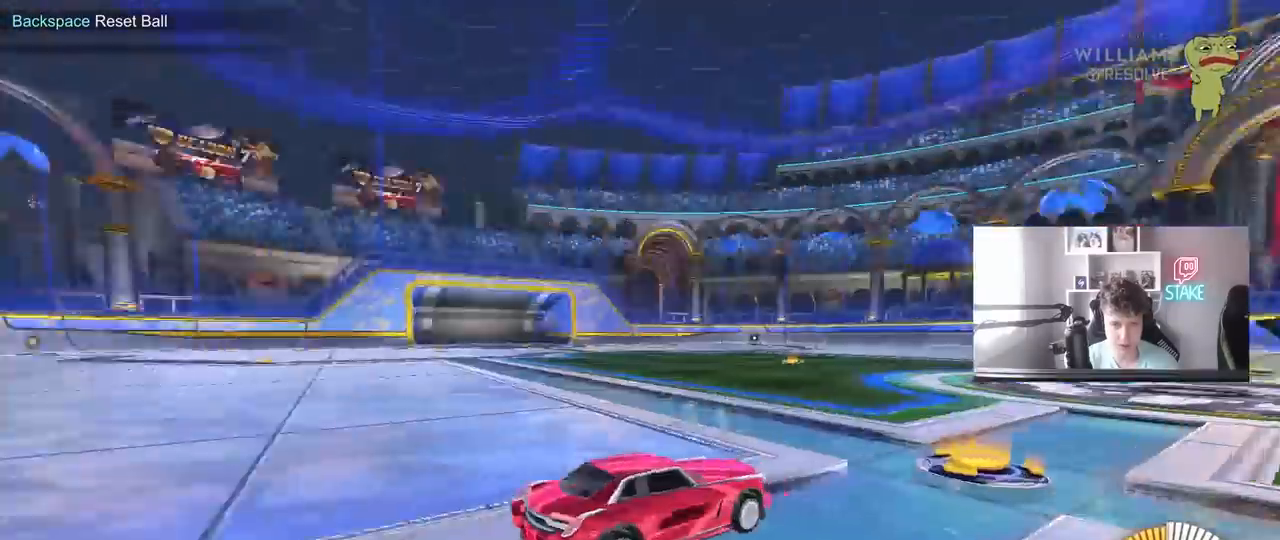
{"keys": [], "mouse": ["left"], "mouse_move": "still", "events": [[417, "mouse_left", "down"]]}
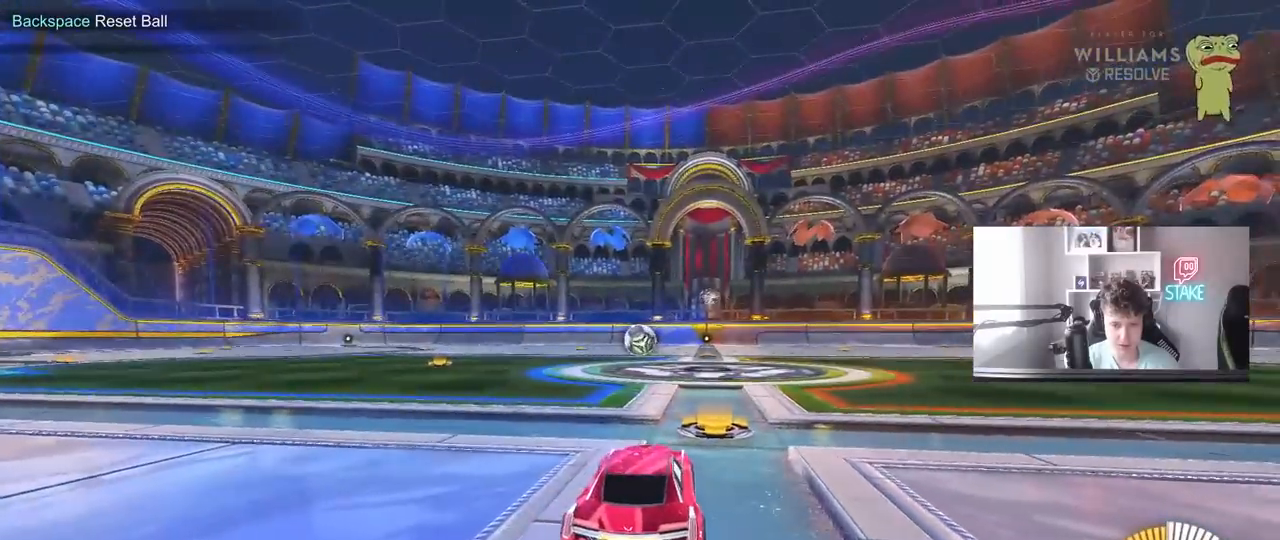
{"keys": ["a", "w"], "mouse": ["left"], "mouse_move": "still", "events": [[17, "a", "down"], [50, "mouse_left", "up"], [100, "w", "down"], [200, "mouse_left", "down"], [250, "a", "up"], [250, "d", "down"], [383, "d", "up"], [483, "a", "down"]]}
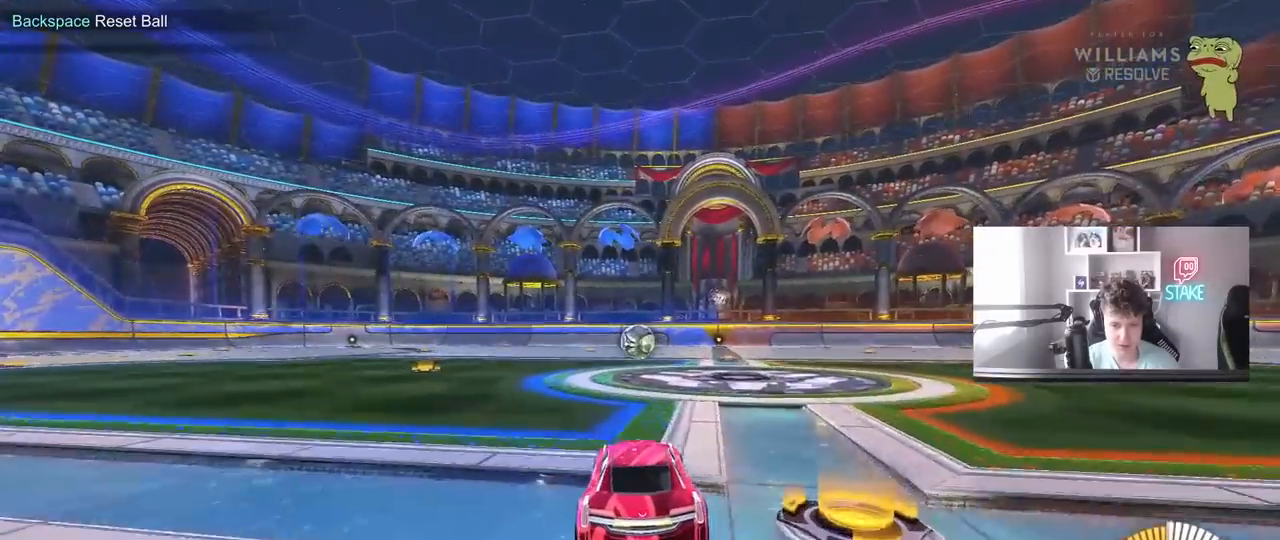
{"keys": ["a", "shift", "w"], "mouse": ["right"], "mouse_move": "down-right", "events": [[117, "a", "up"], [117, "mouse_left", "up"], [217, "d", "down"], [350, "mouse_right", "down"], [400, "a", "down"], [400, "d", "up"], [400, "shift", "down"], [450, "mouse_right", "up"], [500, "mouse_right", "down"]]}
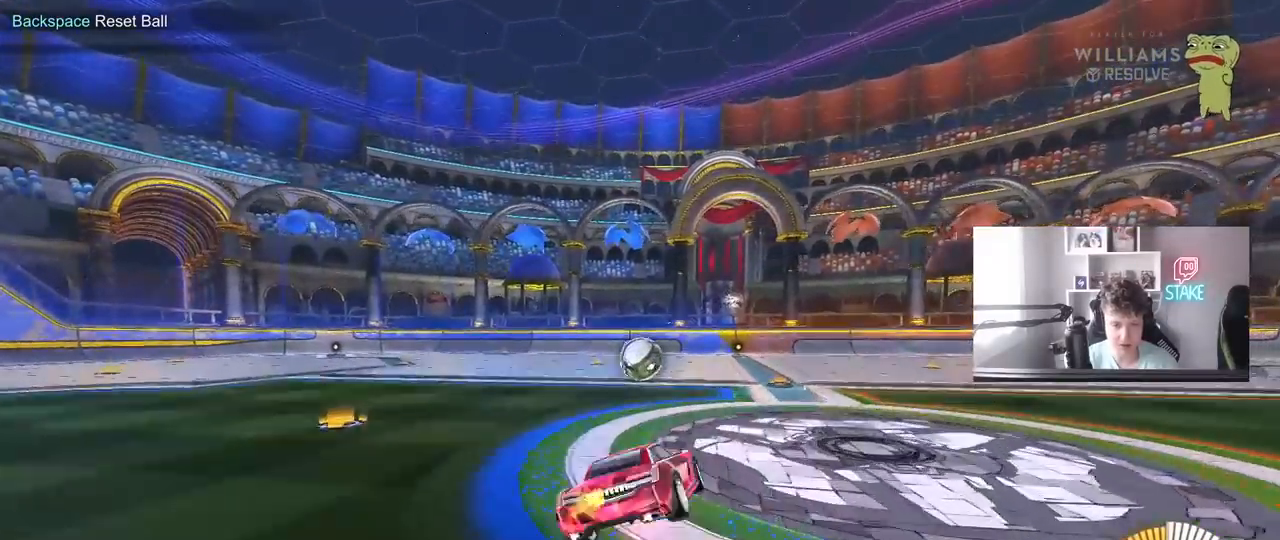
{"keys": ["tab", "z"], "mouse": ["wheel"], "mouse_move": "still", "events": [[50, "w", "up"], [83, "s", "down"], [150, "mouse_right", "up"], [250, "a", "up"], [250, "shift", "up"], [317, "s", "up"], [333, "tab", "down"], [450, "mouse_wheel", "down"], [450, "z", "down"]]}
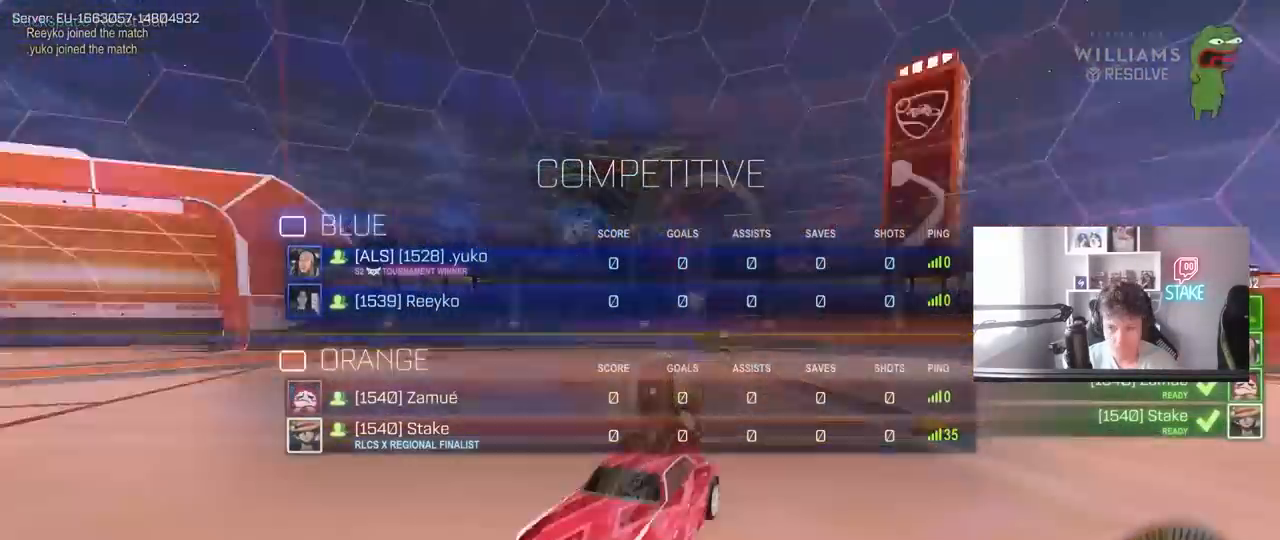
{"keys": ["tab", "x"], "mouse": [], "mouse_move": "up-right"}
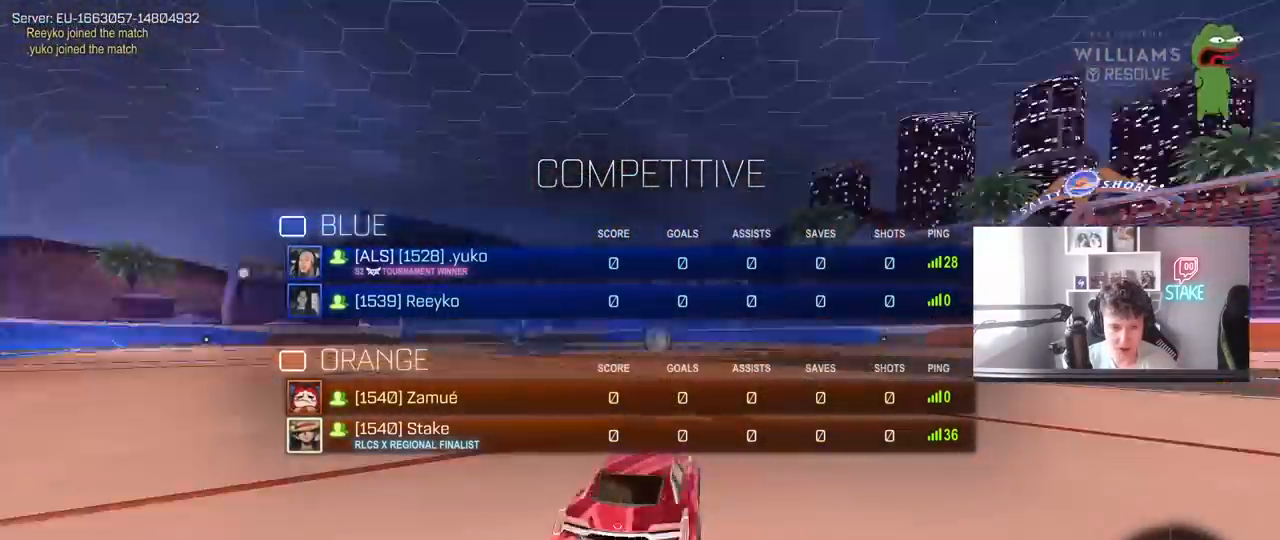
{"keys": ["tab", "x", "z"], "mouse": [], "mouse_move": "still", "events": [[100, "x", "up"], [333, "mouse_wheel", "down"], [383, "z", "down"], [433, "mouse_wheel", "up"], [433, "x", "down"]]}
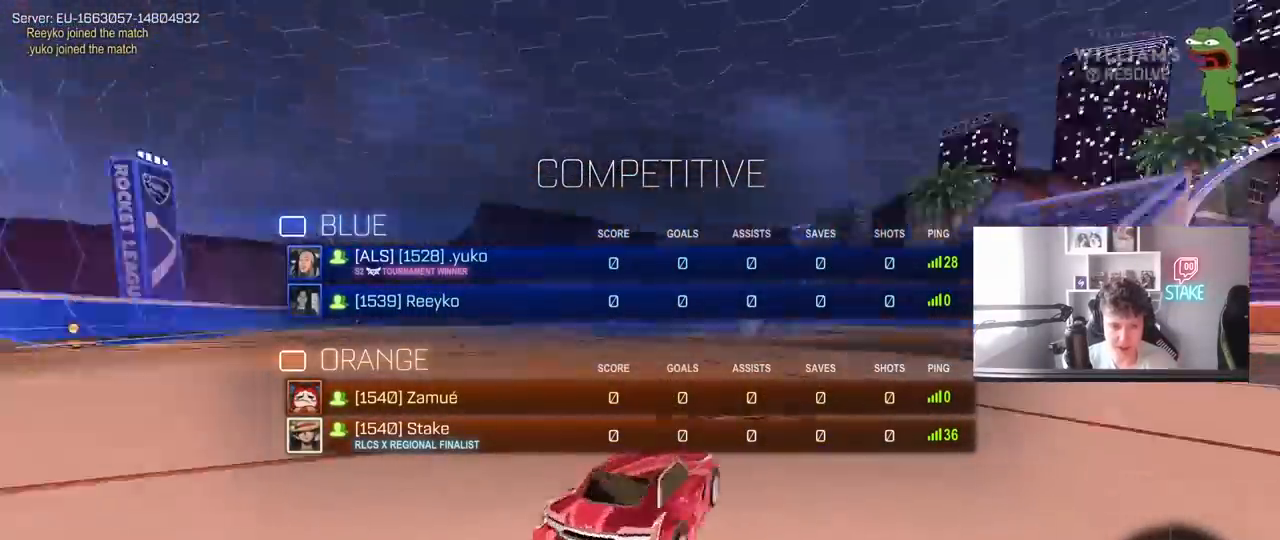
{"keys": ["tab"], "mouse": ["wheel"], "mouse_move": "up", "events": [[17, "mouse_wheel", "down"], [17, "z", "up"], [67, "x", "up"], [167, "mouse_wheel", "up"], [250, "mouse_wheel", "down"], [400, "mouse_wheel", "up"], [483, "mouse_wheel", "down"]]}